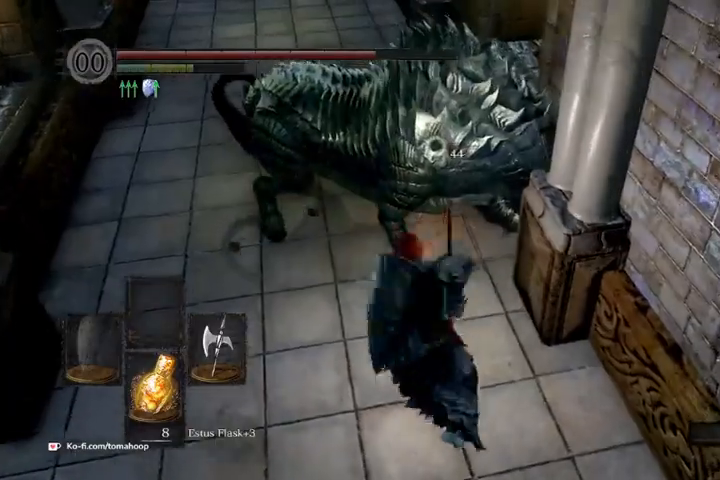
Gameplay with a controller (Xbox layout); each line is a JSON object with the inputs held at the frame after it. "events" lists button and stick changes between this image and that frame as [ms after this image, input, new state], when the widget could be followed in between.
{"buttons": ["R1"], "left_stick": "up-left", "right_stick": "center", "events": [[67, "R1", "down"], [200, "R1", "up"], [300, "R1", "down"], [433, "R1", "up"], [467, "R1", "down"]]}
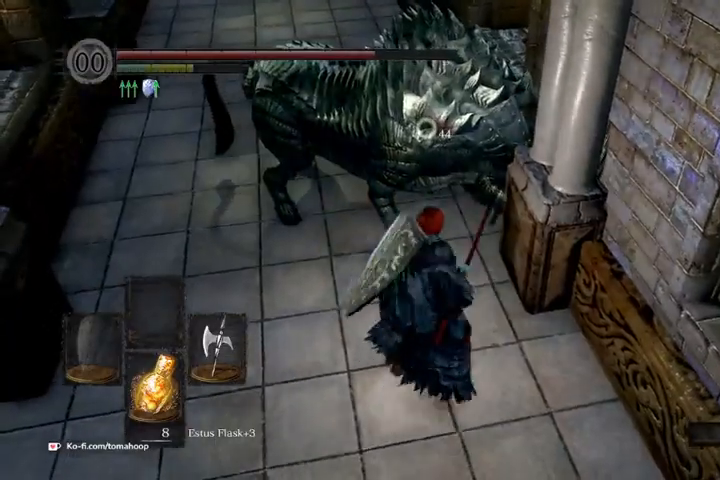
{"buttons": [], "left_stick": "up-left", "right_stick": "center", "events": [[100, "R1", "up"], [200, "R1", "down"], [300, "R1", "up"]]}
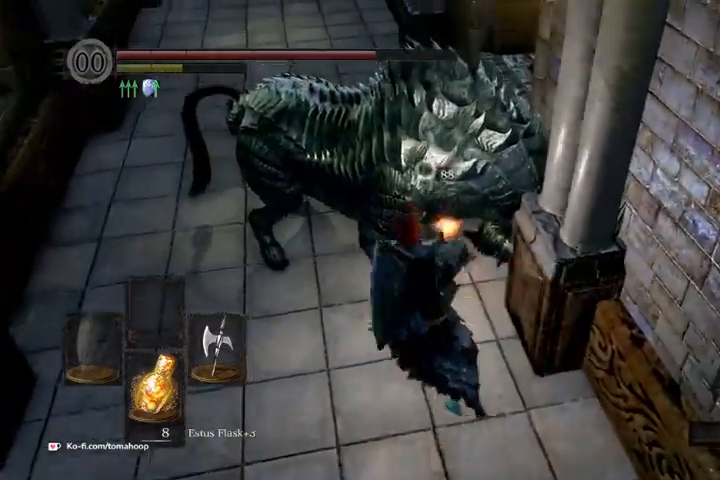
{"buttons": ["R1"], "left_stick": "up-left", "right_stick": "center", "events": [[433, "R1", "down"]]}
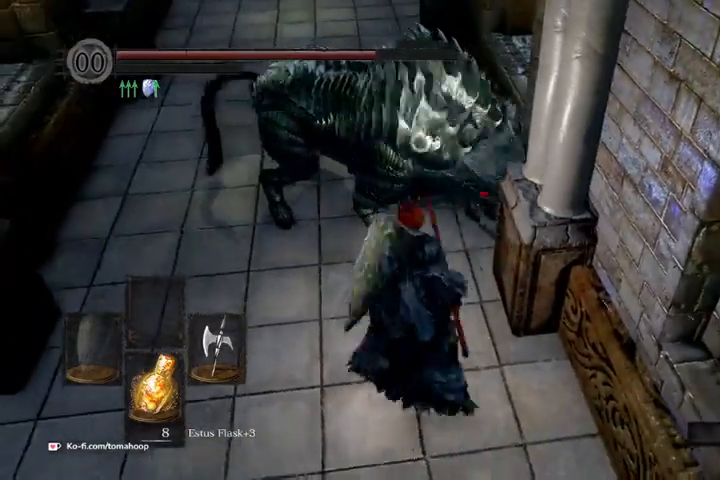
{"buttons": [], "left_stick": "up-left", "right_stick": "center", "events": [[100, "R1", "up"], [167, "R1", "down"], [300, "R1", "up"]]}
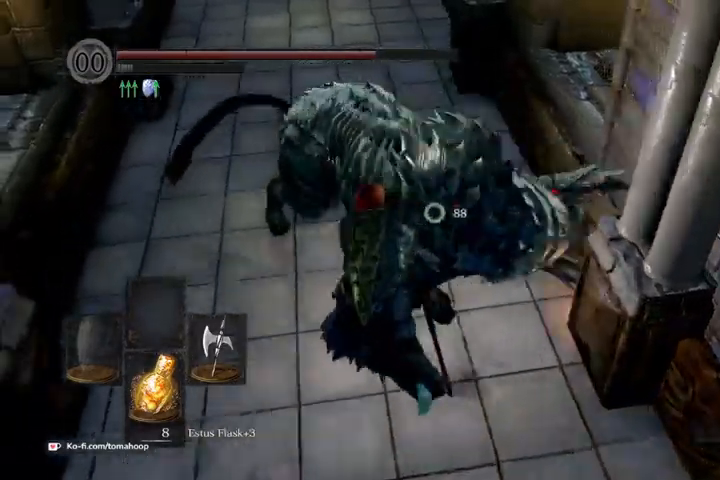
{"buttons": [], "left_stick": "up", "right_stick": "center", "events": [[433, "left_stick", "up"]]}
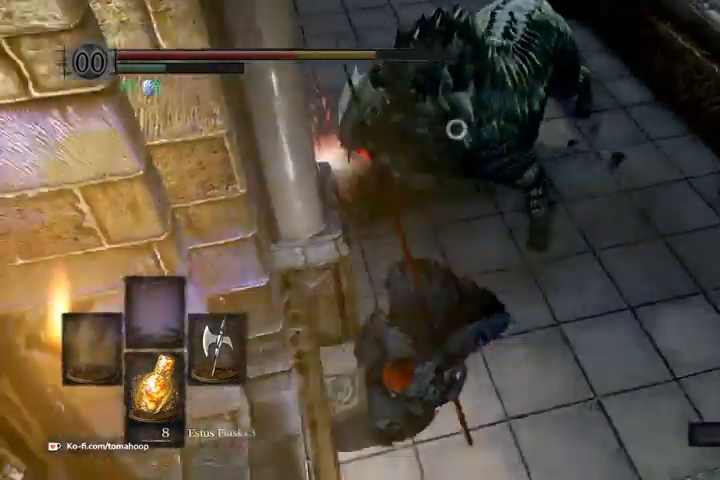
{"buttons": [], "left_stick": "right", "right_stick": "center", "events": [[100, "left_stick", "up-right"], [200, "left_stick", "right"]]}
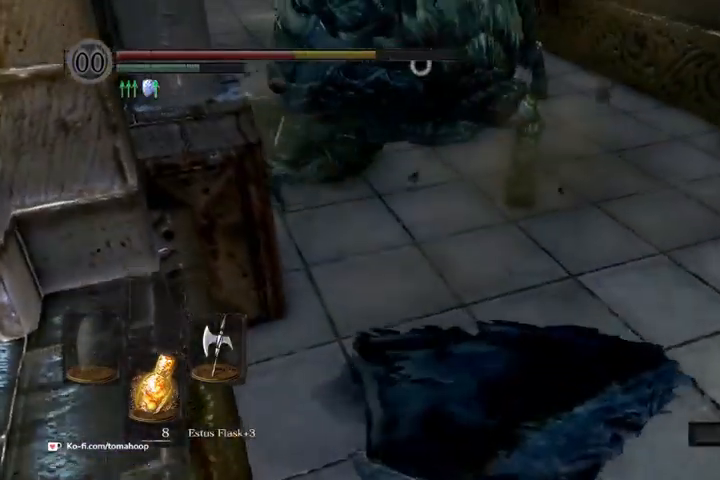
{"buttons": ["B"], "left_stick": "right", "right_stick": "center", "events": [[467, "B", "down"]]}
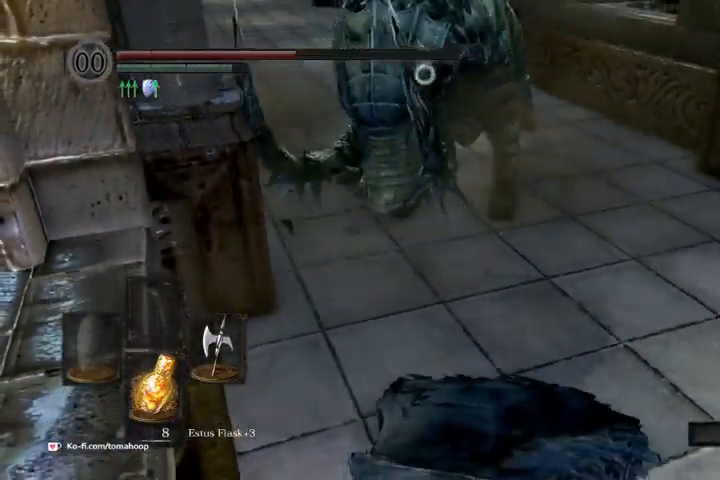
{"buttons": [], "left_stick": "right", "right_stick": "center", "events": [[67, "B", "up"], [233, "B", "down"], [333, "B", "up"]]}
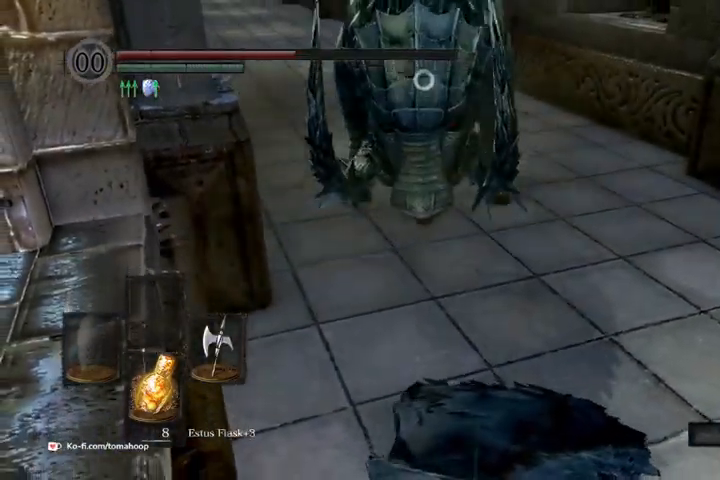
{"buttons": [], "left_stick": "down-right", "right_stick": "center", "events": [[167, "left_stick", "down-right"], [367, "B", "down"], [467, "B", "up"]]}
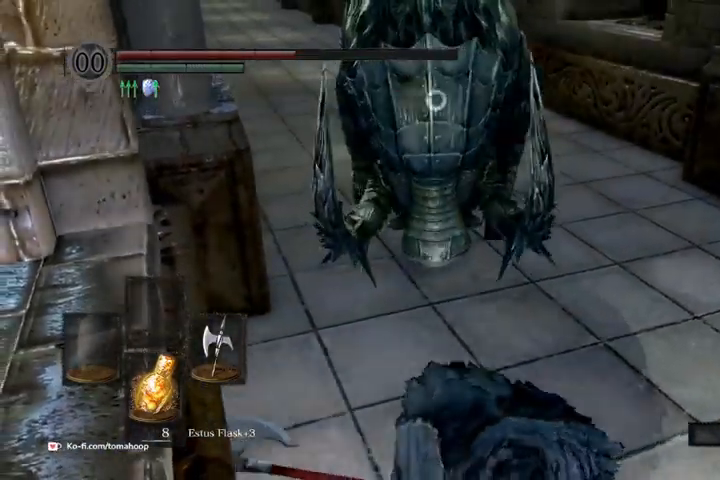
{"buttons": ["B"], "left_stick": "down-right", "right_stick": "center", "events": [[33, "B", "down"], [100, "B", "up"], [200, "B", "down"], [267, "B", "up"], [333, "B", "down"], [433, "B", "up"], [500, "B", "down"]]}
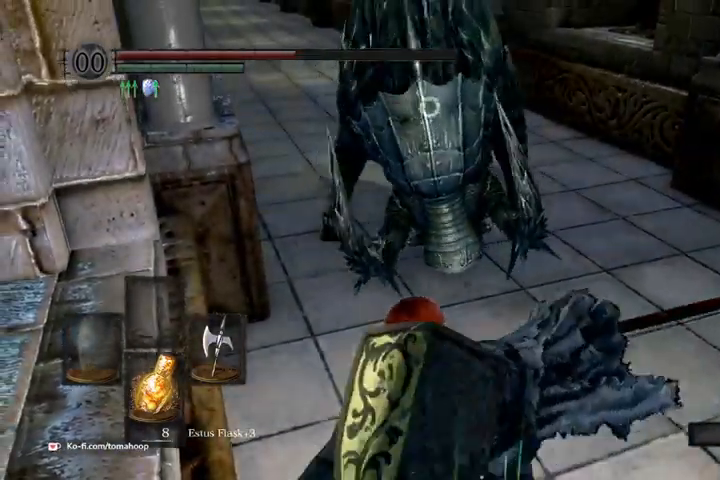
{"buttons": [], "left_stick": "down-right", "right_stick": "center", "events": [[100, "B", "up"], [200, "B", "down"], [300, "B", "up"], [367, "B", "down"], [433, "B", "up"]]}
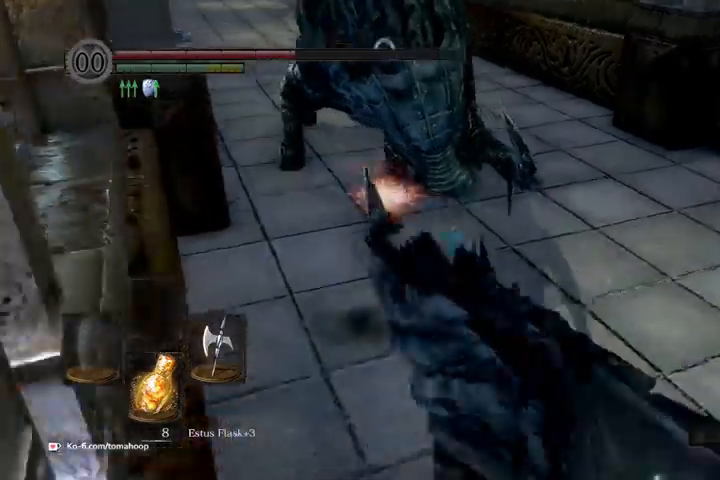
{"buttons": [], "left_stick": "down-right", "right_stick": "center", "events": [[33, "B", "down"], [100, "B", "up"], [200, "B", "down"], [267, "B", "up"], [333, "B", "down"], [433, "B", "up"]]}
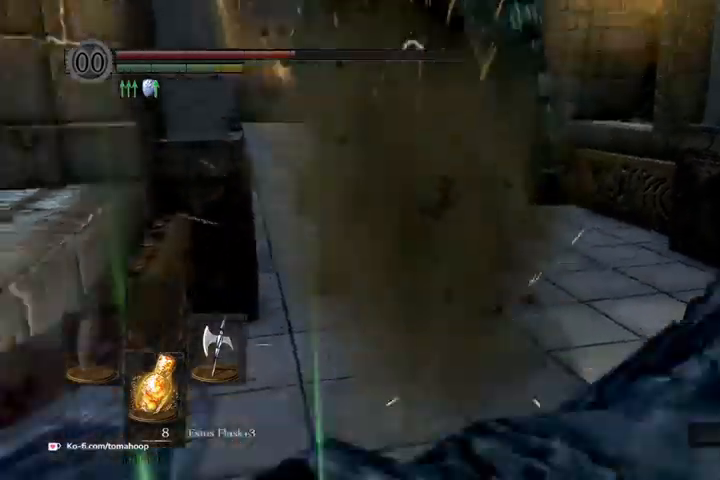
{"buttons": [], "left_stick": "up-right", "right_stick": "center", "events": [[200, "left_stick", "right"], [400, "left_stick", "up-right"]]}
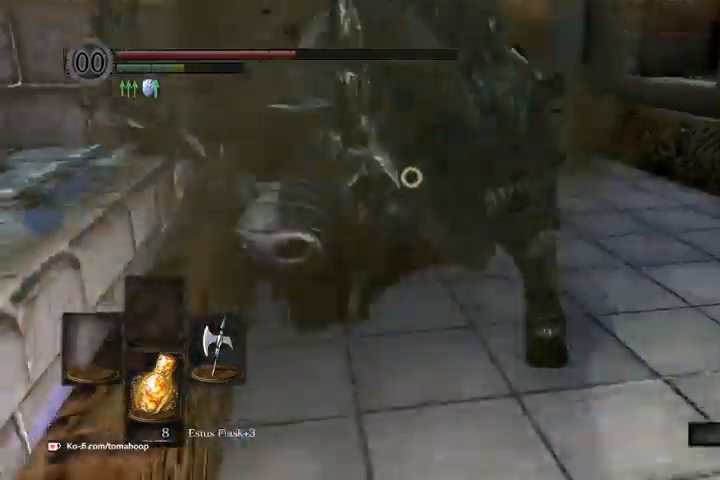
{"buttons": [], "left_stick": "up", "right_stick": "center", "events": [[67, "left_stick", "up"], [167, "R1", "down"], [267, "R1", "up"], [333, "R1", "down"], [433, "R1", "up"]]}
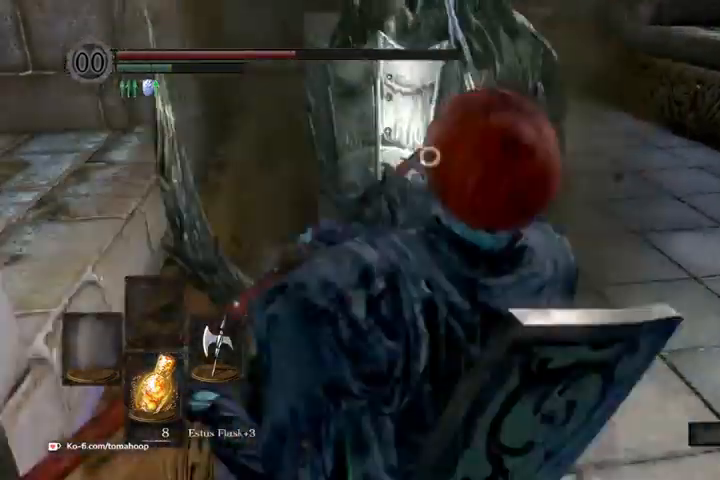
{"buttons": ["R1"], "left_stick": "up", "right_stick": "center", "events": [[67, "R1", "down"], [133, "R1", "up"], [267, "R1", "down"], [333, "R1", "up"], [467, "R1", "down"]]}
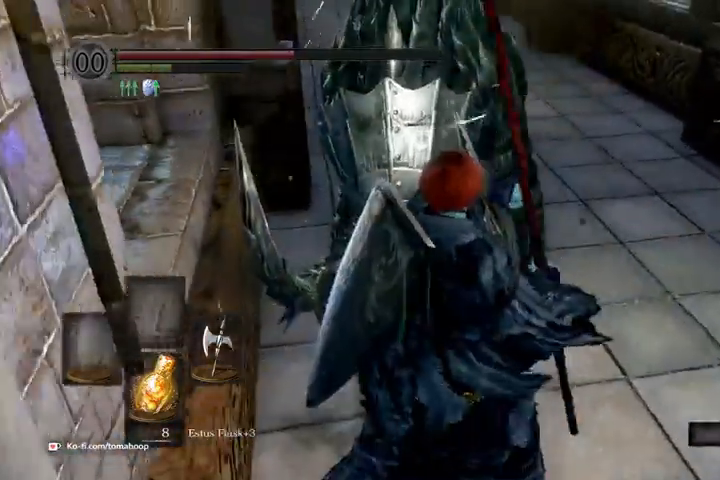
{"buttons": [], "left_stick": "up-right", "right_stick": "center", "events": [[33, "R1", "up"], [133, "left_stick", "up-right"]]}
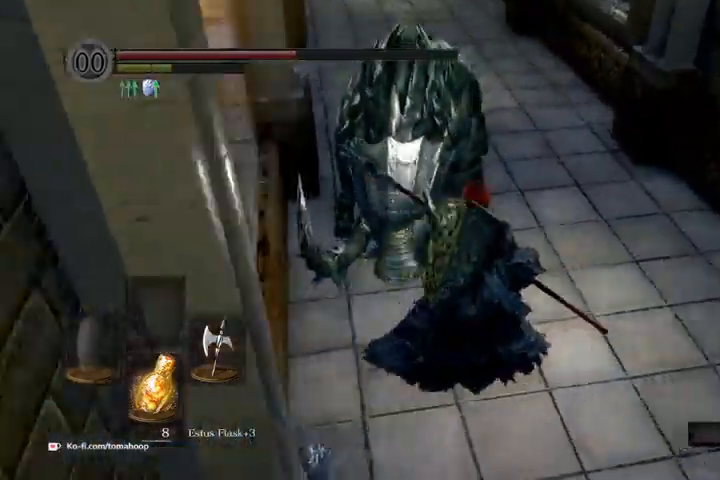
{"buttons": [], "left_stick": "up-right", "right_stick": "center", "events": [[33, "R1", "down"], [133, "R1", "up"]]}
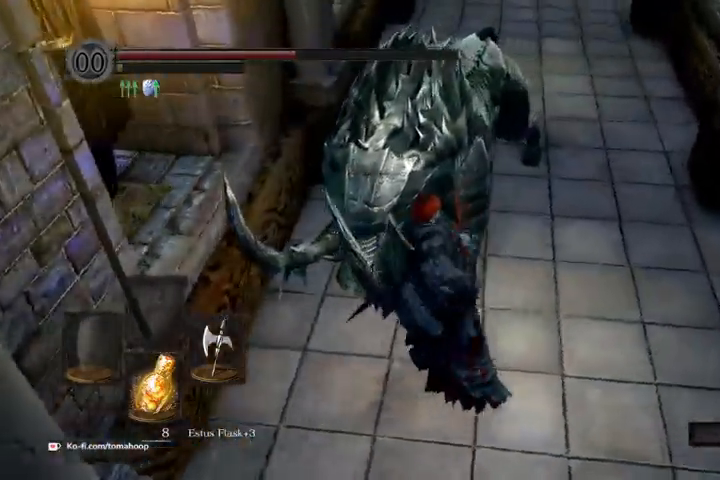
{"buttons": ["B"], "left_stick": "down", "right_stick": "center", "events": [[133, "left_stick", "center"], [167, "B", "down"], [200, "left_stick", "down"], [267, "B", "up"], [333, "B", "down"], [433, "B", "up"], [500, "B", "down"]]}
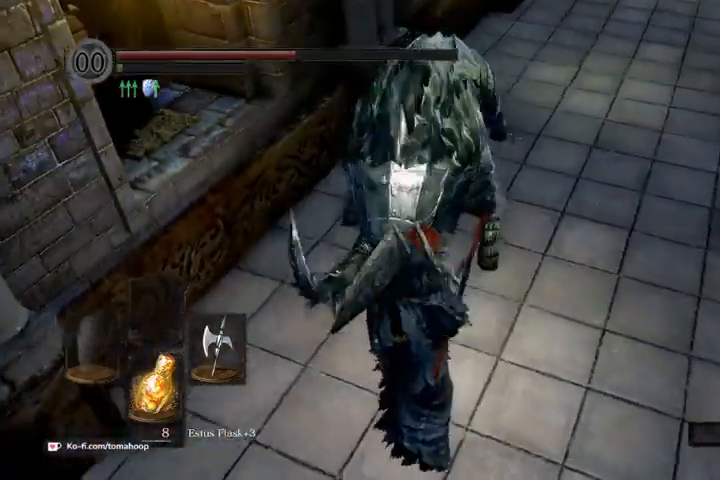
{"buttons": [], "left_stick": "down", "right_stick": "center"}
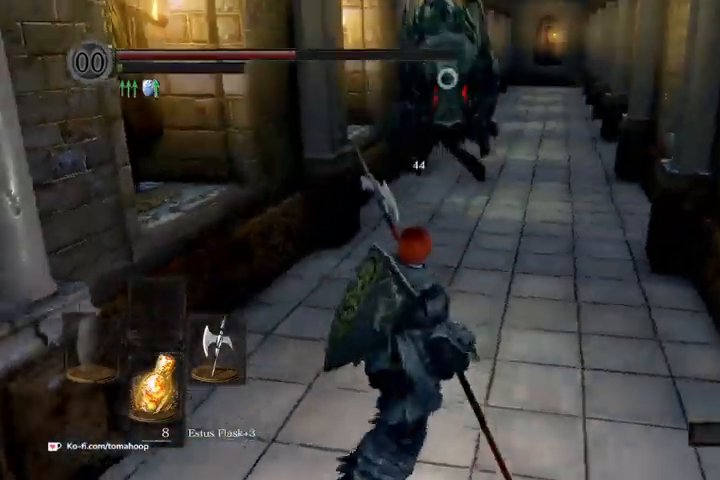
{"buttons": ["X"], "left_stick": "down", "right_stick": "center", "events": [[67, "left_stick", "down-left"], [200, "left_stick", "down"], [500, "X", "down"]]}
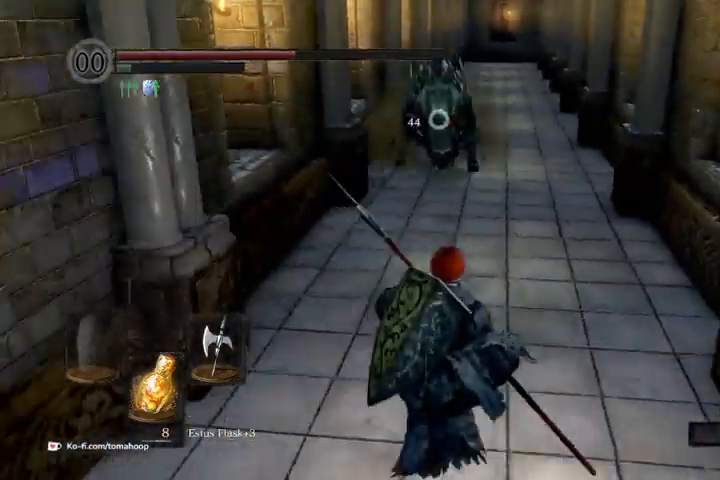
{"buttons": [], "left_stick": "down", "right_stick": "center"}
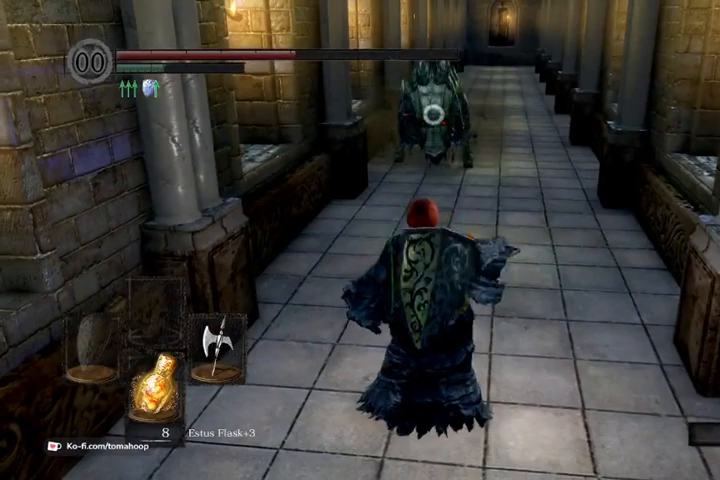
{"buttons": [], "left_stick": "down", "right_stick": "center", "events": []}
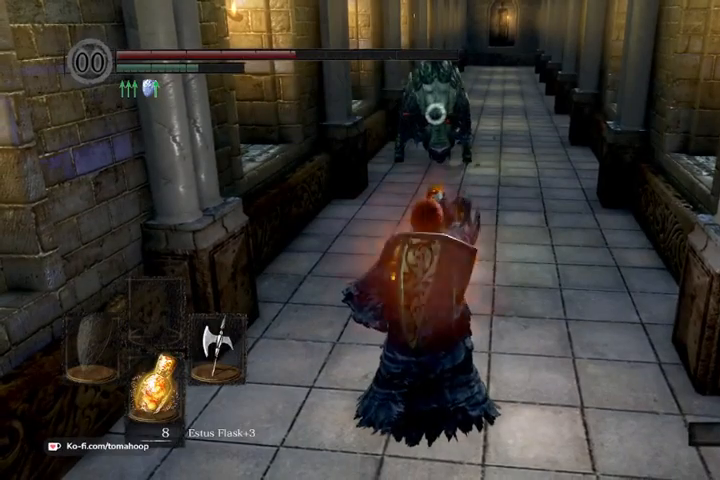
{"buttons": [], "left_stick": "down", "right_stick": "center", "events": []}
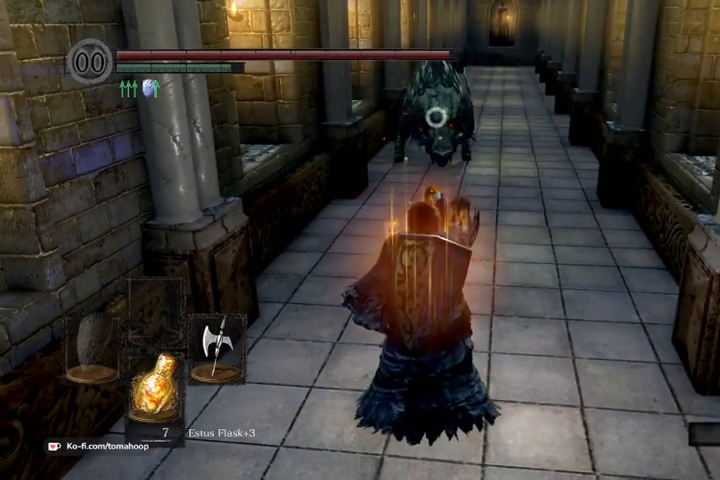
{"buttons": ["L1"], "left_stick": "down", "right_stick": "center", "events": [[100, "L1", "down"]]}
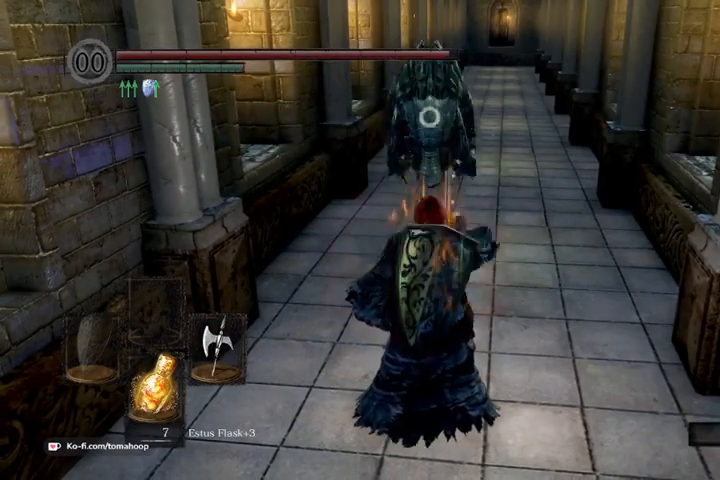
{"buttons": ["L1"], "left_stick": "down", "right_stick": "center", "events": [[233, "B", "down"], [367, "B", "up"], [433, "B", "down"], [500, "B", "up"]]}
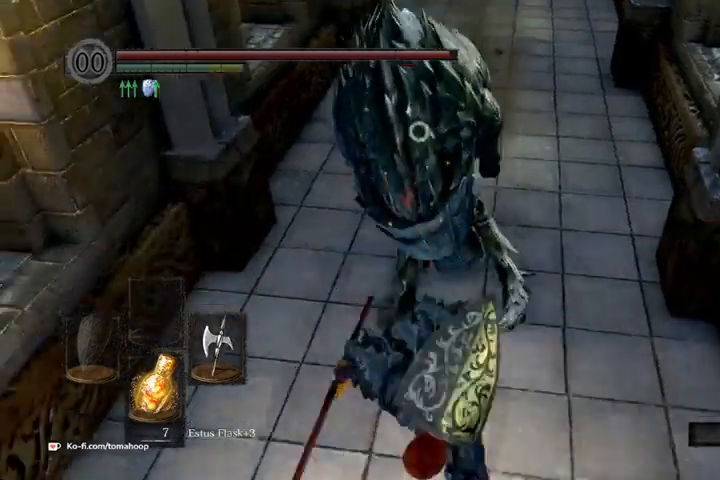
{"buttons": ["L1"], "left_stick": "down", "right_stick": "center", "events": [[67, "B", "down"], [100, "B", "up"]]}
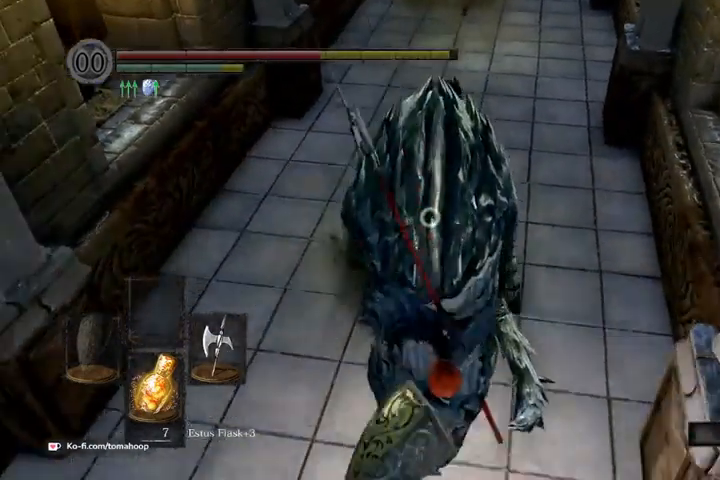
{"buttons": [], "left_stick": "up", "right_stick": "center", "events": [[467, "L1", "up"], [500, "left_stick", "up"]]}
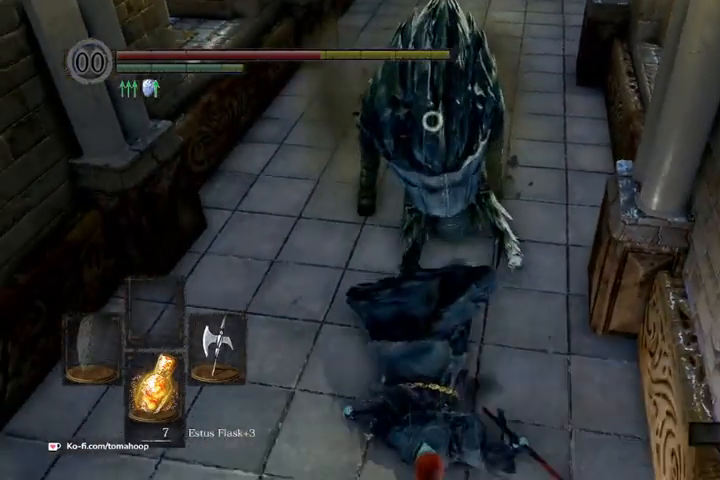
{"buttons": [], "left_stick": "up", "right_stick": "center", "events": []}
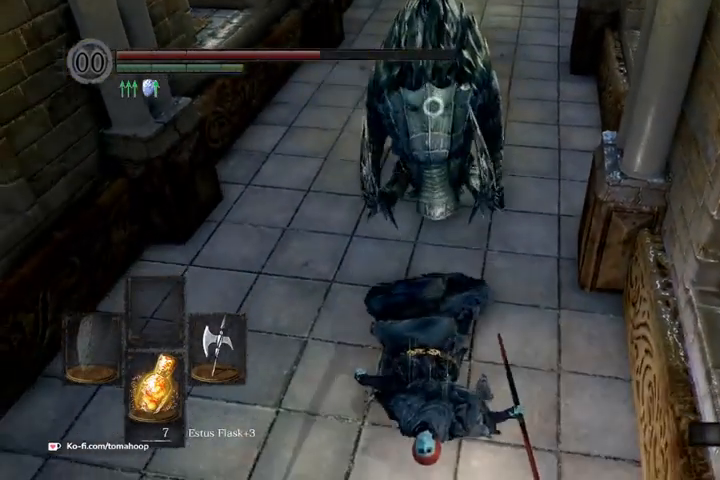
{"buttons": [], "left_stick": "up", "right_stick": "center", "events": []}
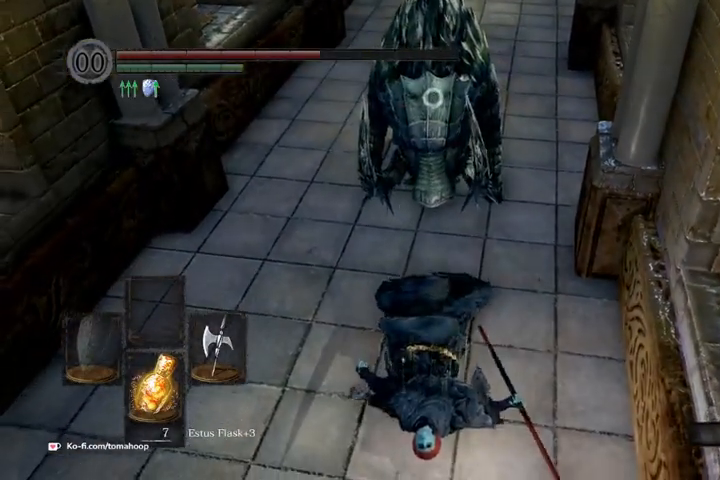
{"buttons": [], "left_stick": "up", "right_stick": "center", "events": []}